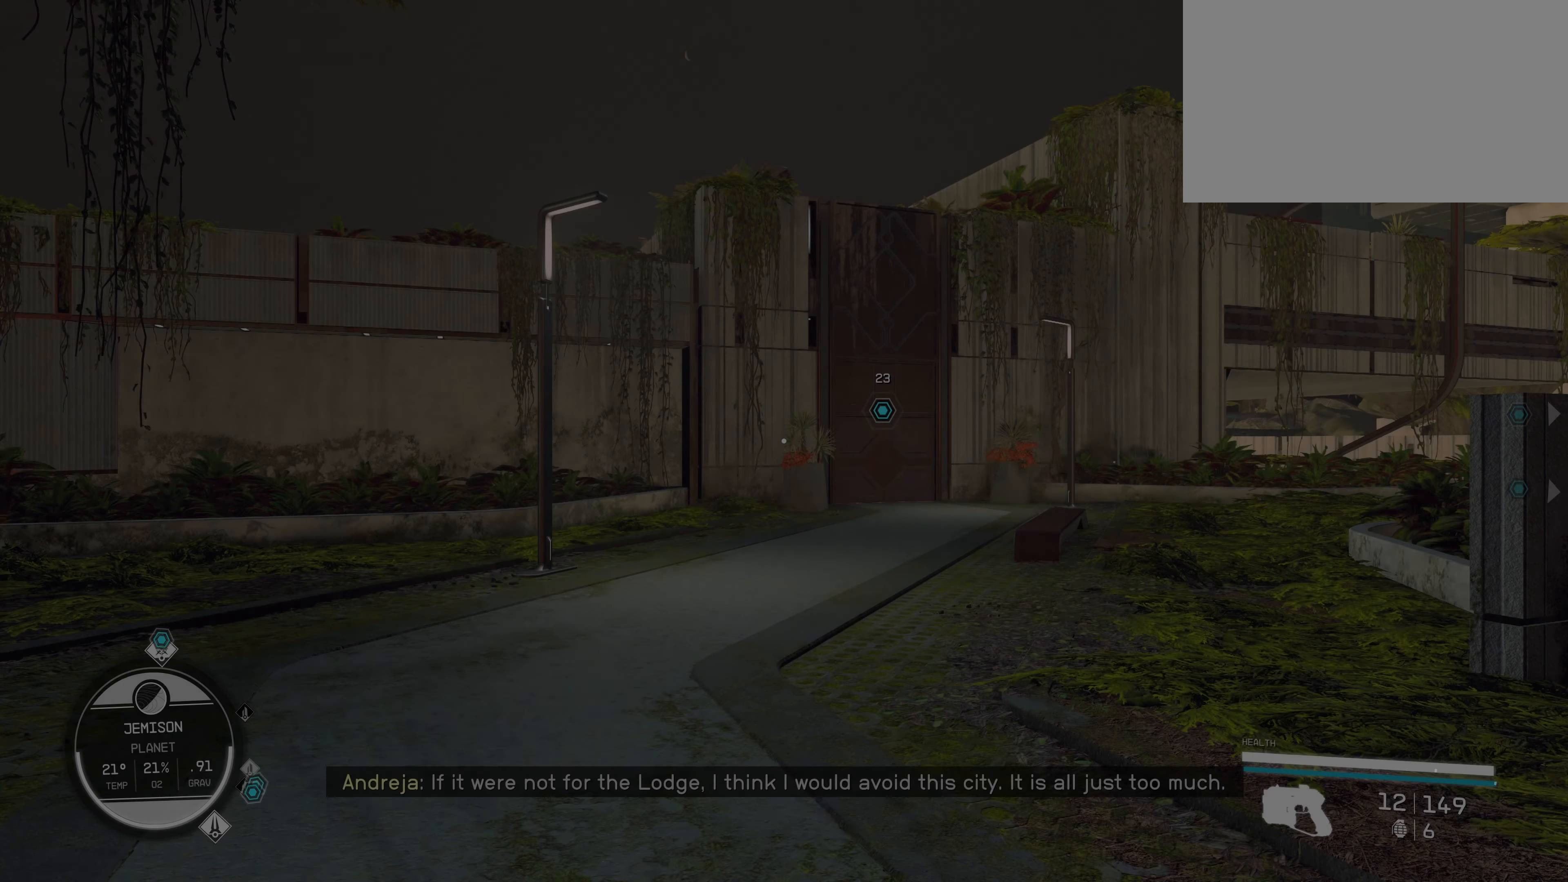
Gameplay with keyboard and mouse; each line is a JSON object with the keys and mouse buttons held at the frame after it. "events" lists presses ("down") and releases ("up") of "1", "2", "3", "4", "5", "a", "alt", "c", "caps_lock", "ctrl", "d", "e", "f", "g", "q", "r", "s", "shift", "space", "t", "tab", "v", "w", "x", "z", "mouse_left", "mouse_wheel" and "mouse_right" between this image and that frame as [ms after this image, input, new state], when the widget could be followed in between. "mouse_left", "mouse_wheel", "mouse_right" = the "left", "wheel", "right" buttons of the "mouse" list. No other keys are recorded. "wheel" means that the mouse wheel is clicked or scrolled. Not read: mouse_move.
{"keys": ["w"], "mouse": [], "events": [[467, "w", "down"]]}
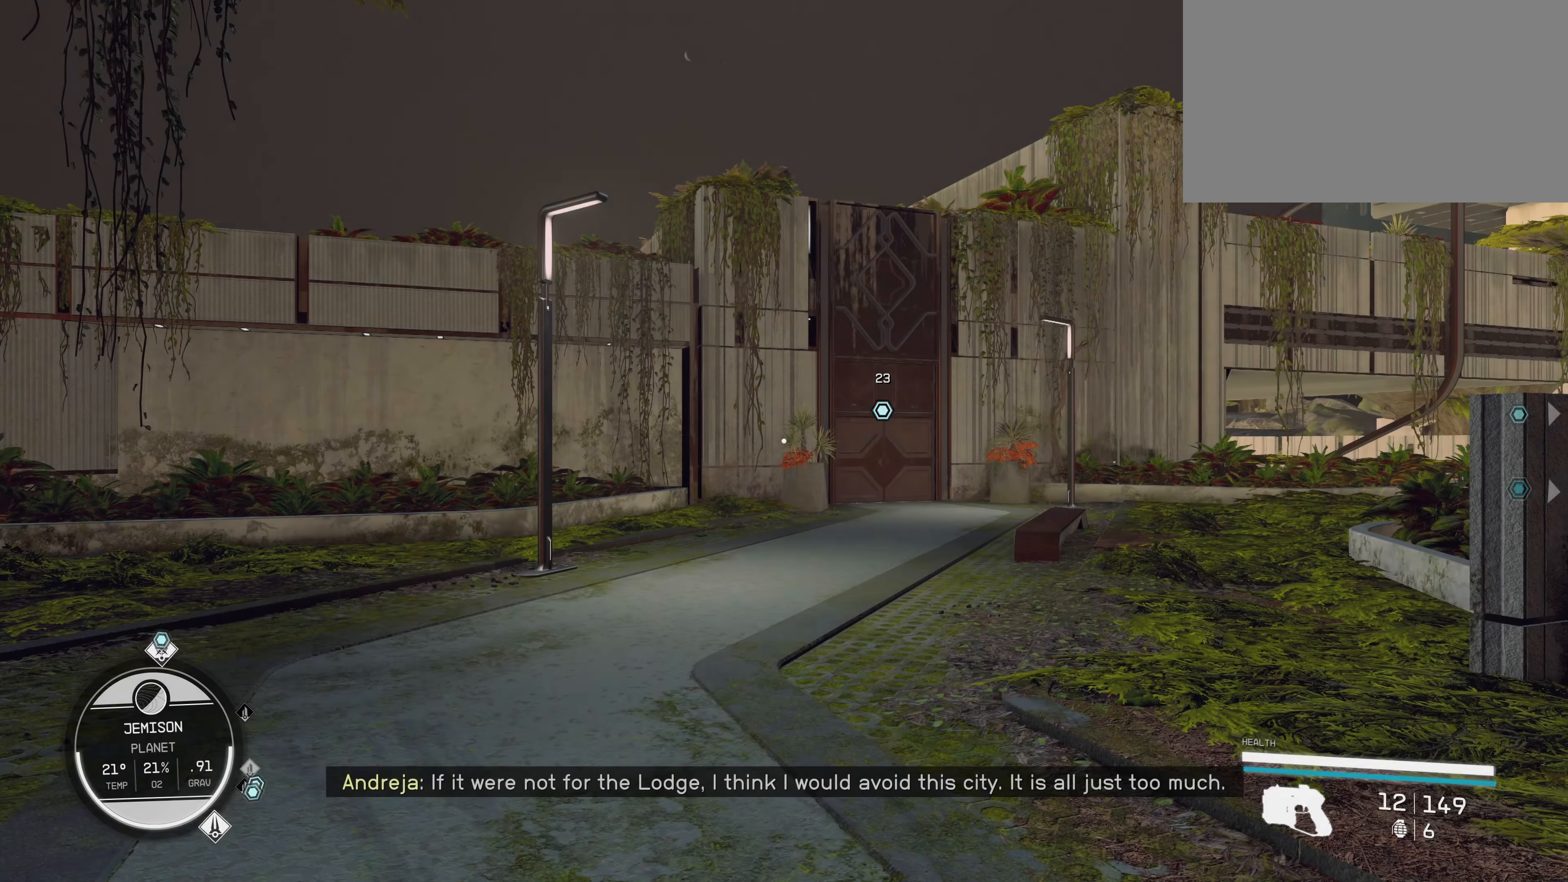
{"keys": ["shift", "w"], "mouse": [], "events": [[50, "w", "up"], [133, "w", "down"], [467, "shift", "down"]]}
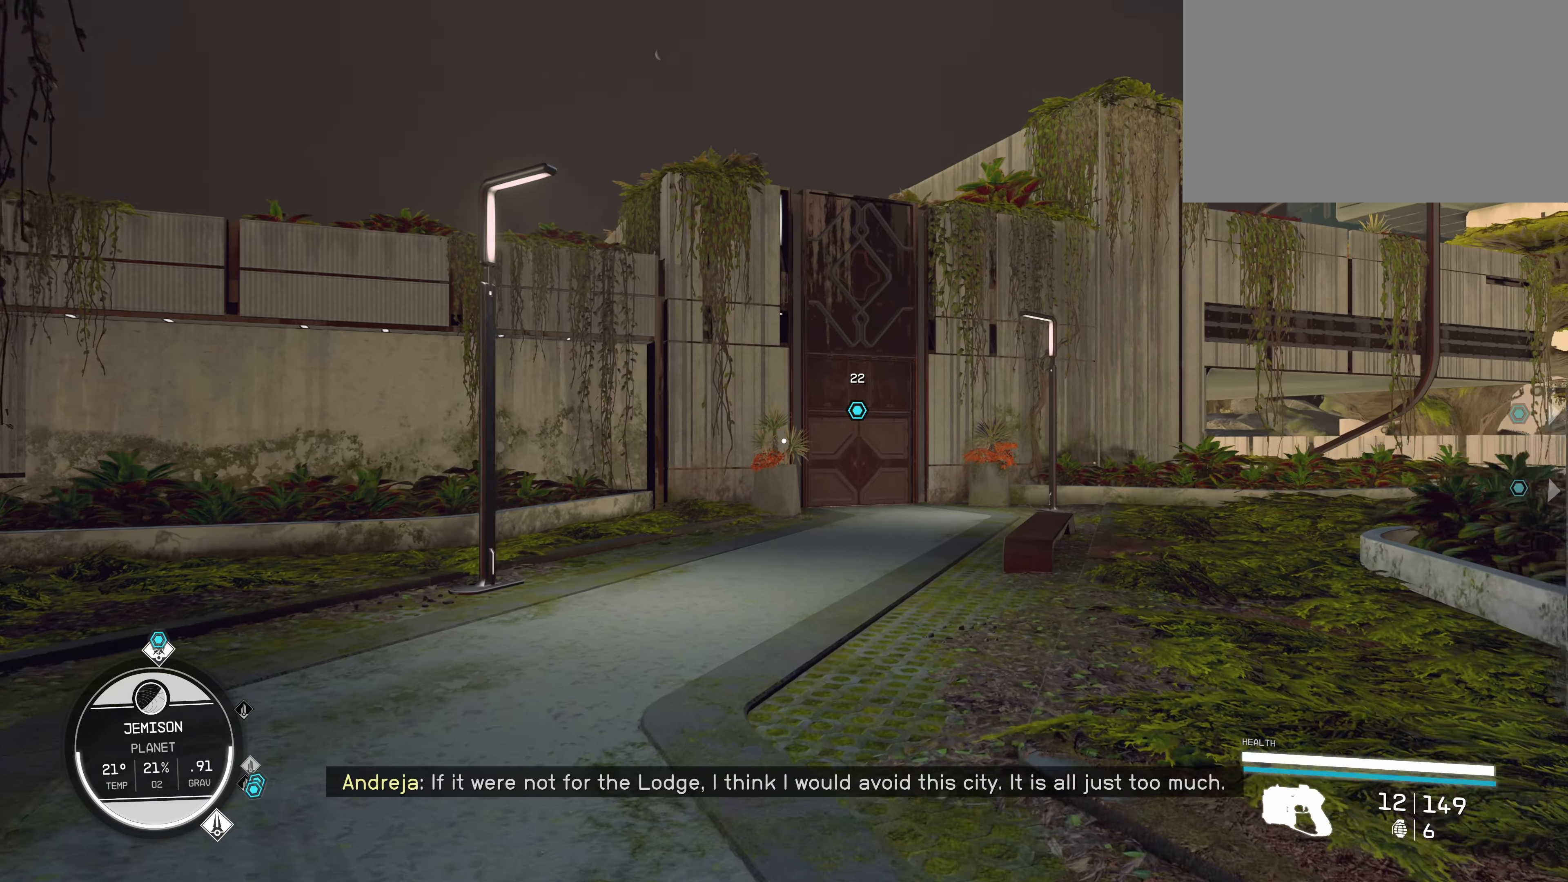
{"keys": ["shift", "w"], "mouse": [], "events": []}
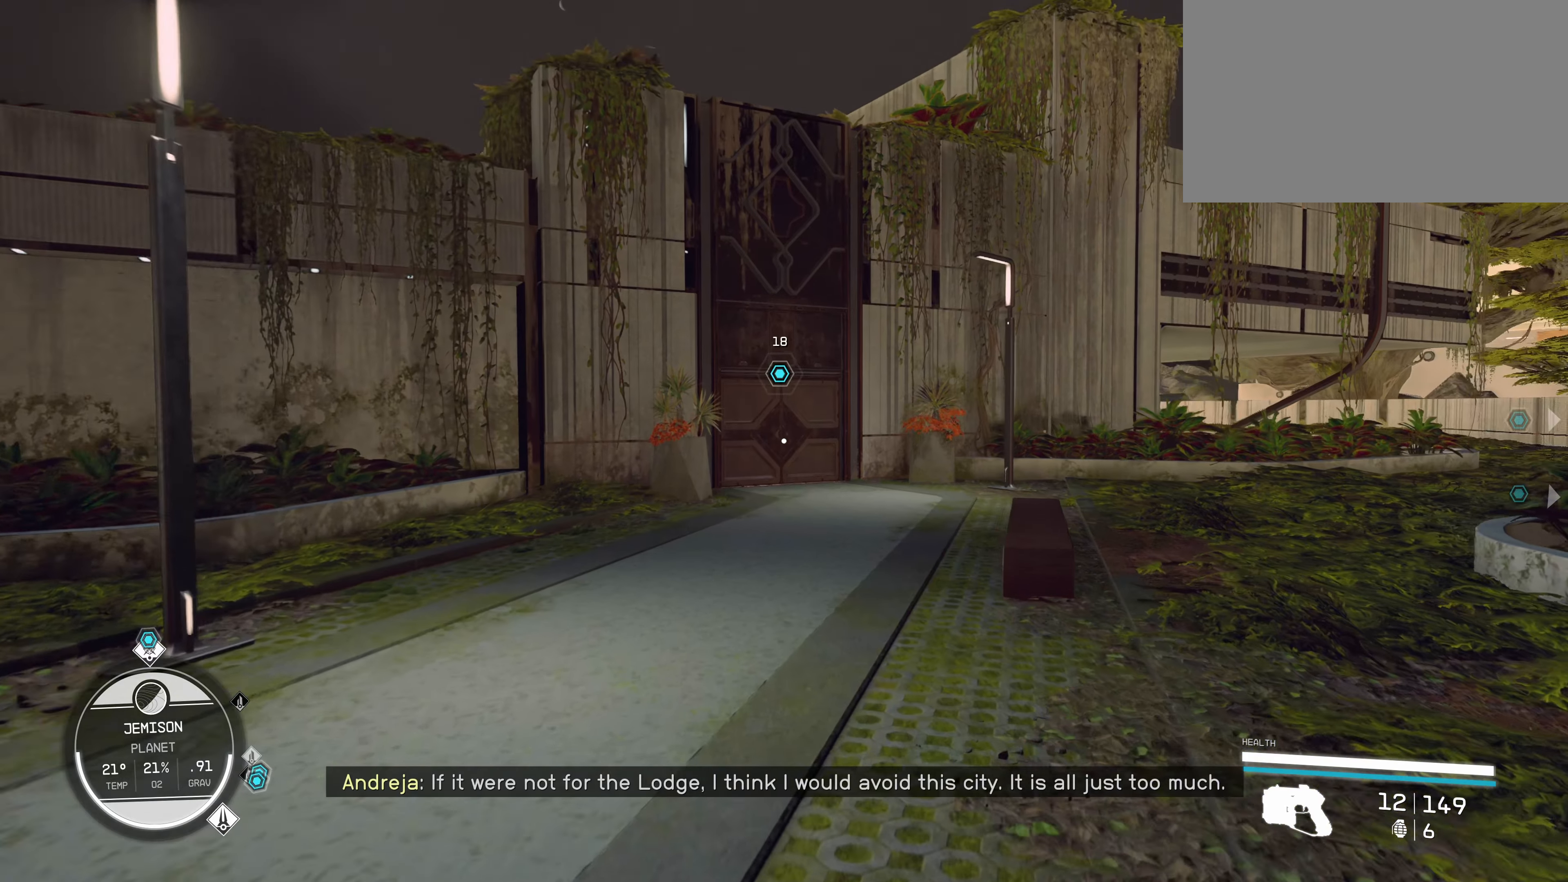
{"keys": ["shift", "w"], "mouse": [], "events": []}
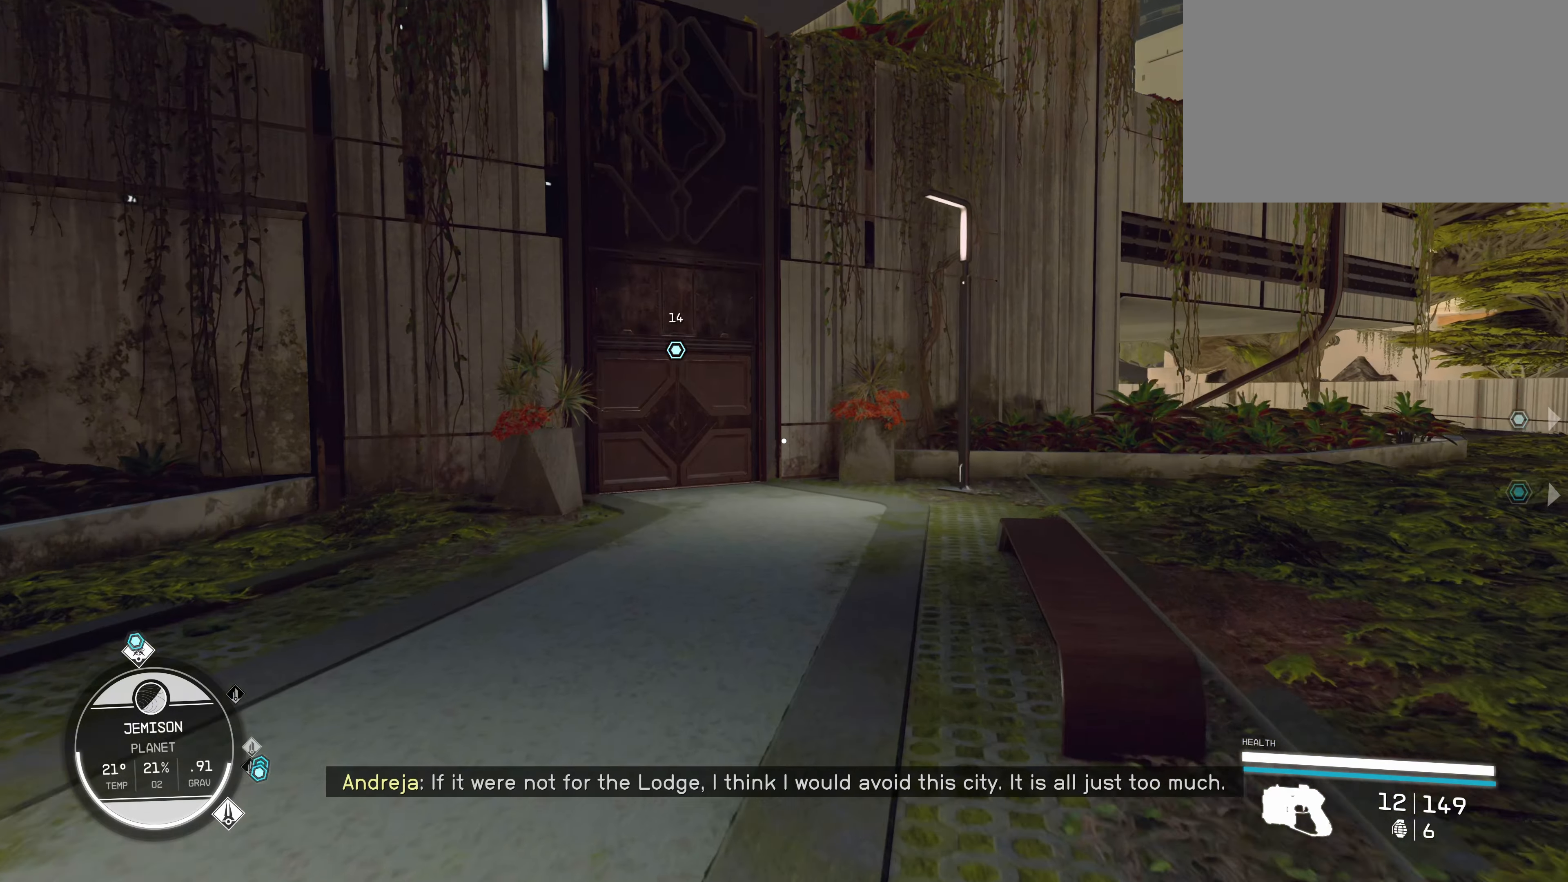
{"keys": ["shift", "w"], "mouse": [], "events": []}
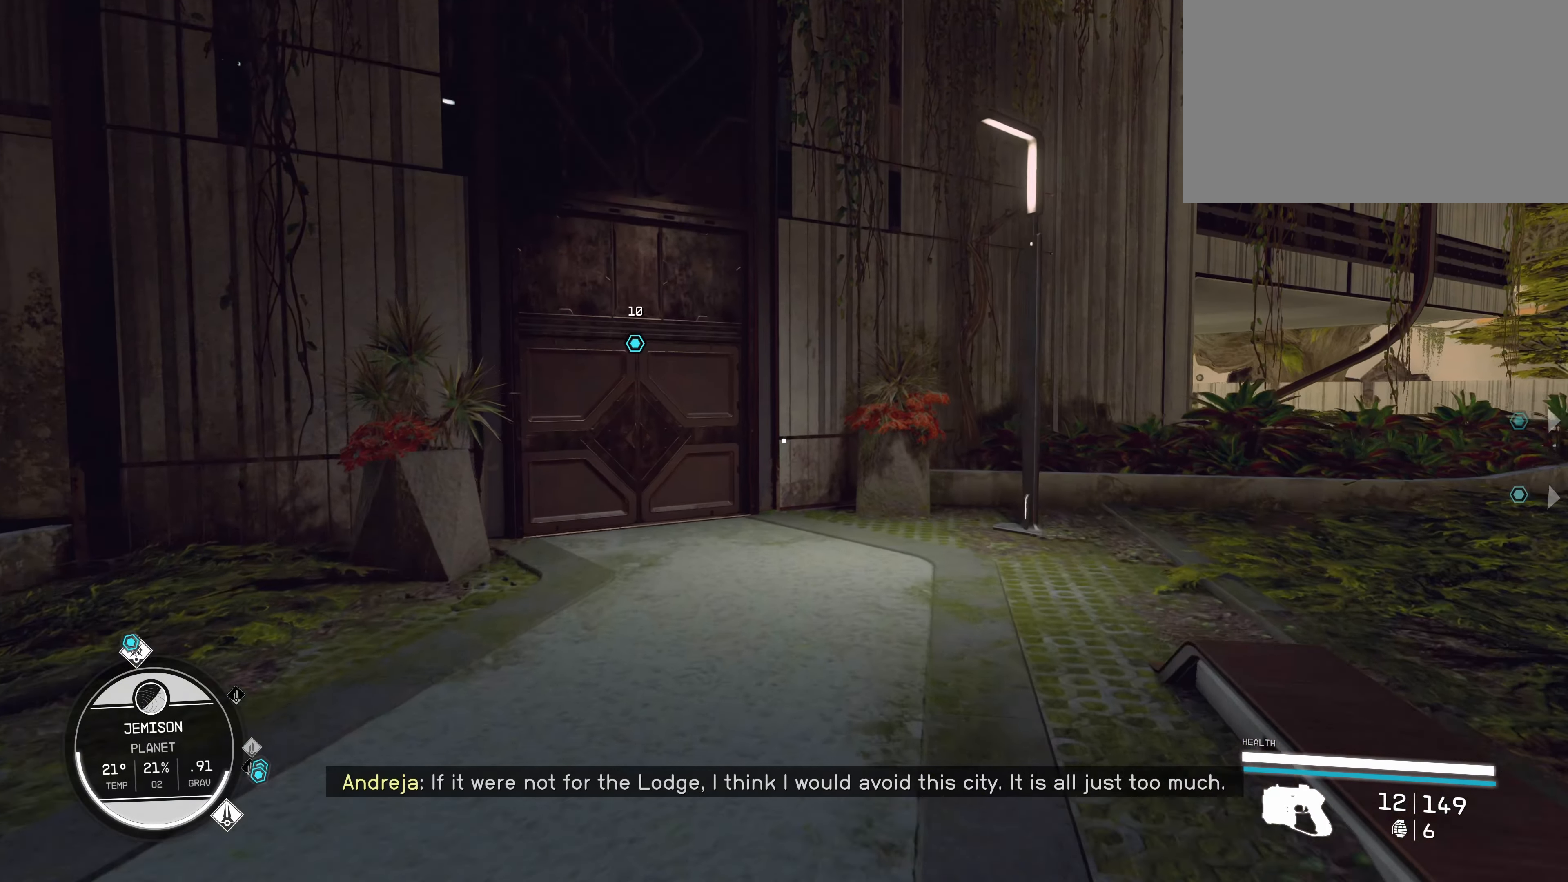
{"keys": ["shift", "w"], "mouse": [], "events": []}
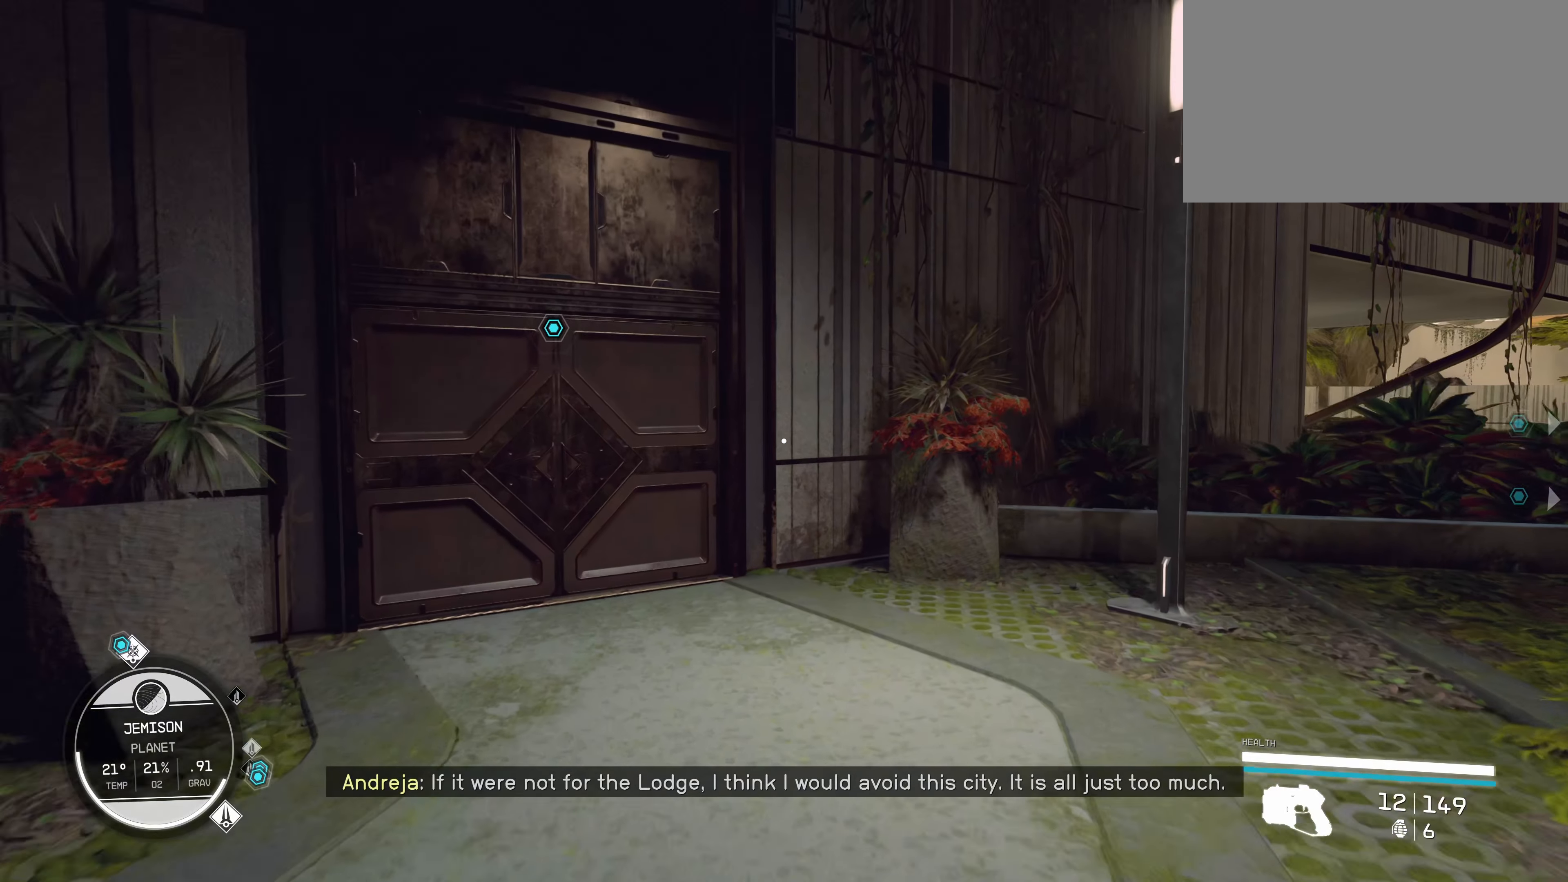
{"keys": ["w"], "mouse": [], "events": [[400, "shift", "up"]]}
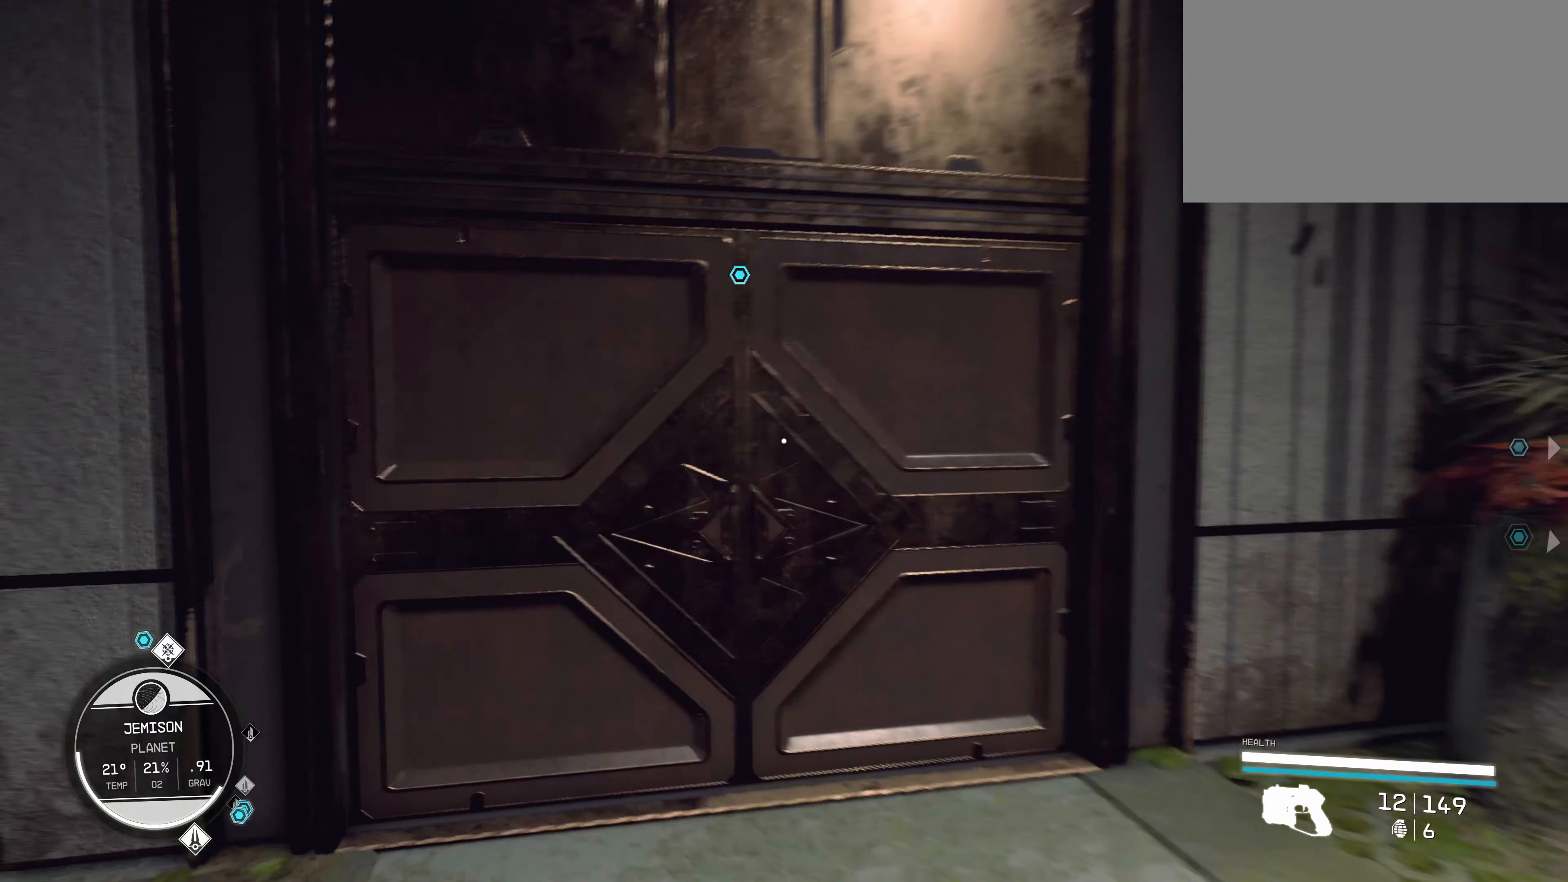
{"keys": [], "mouse": [], "events": [[133, "e", "down"], [283, "e", "up"], [283, "w", "up"]]}
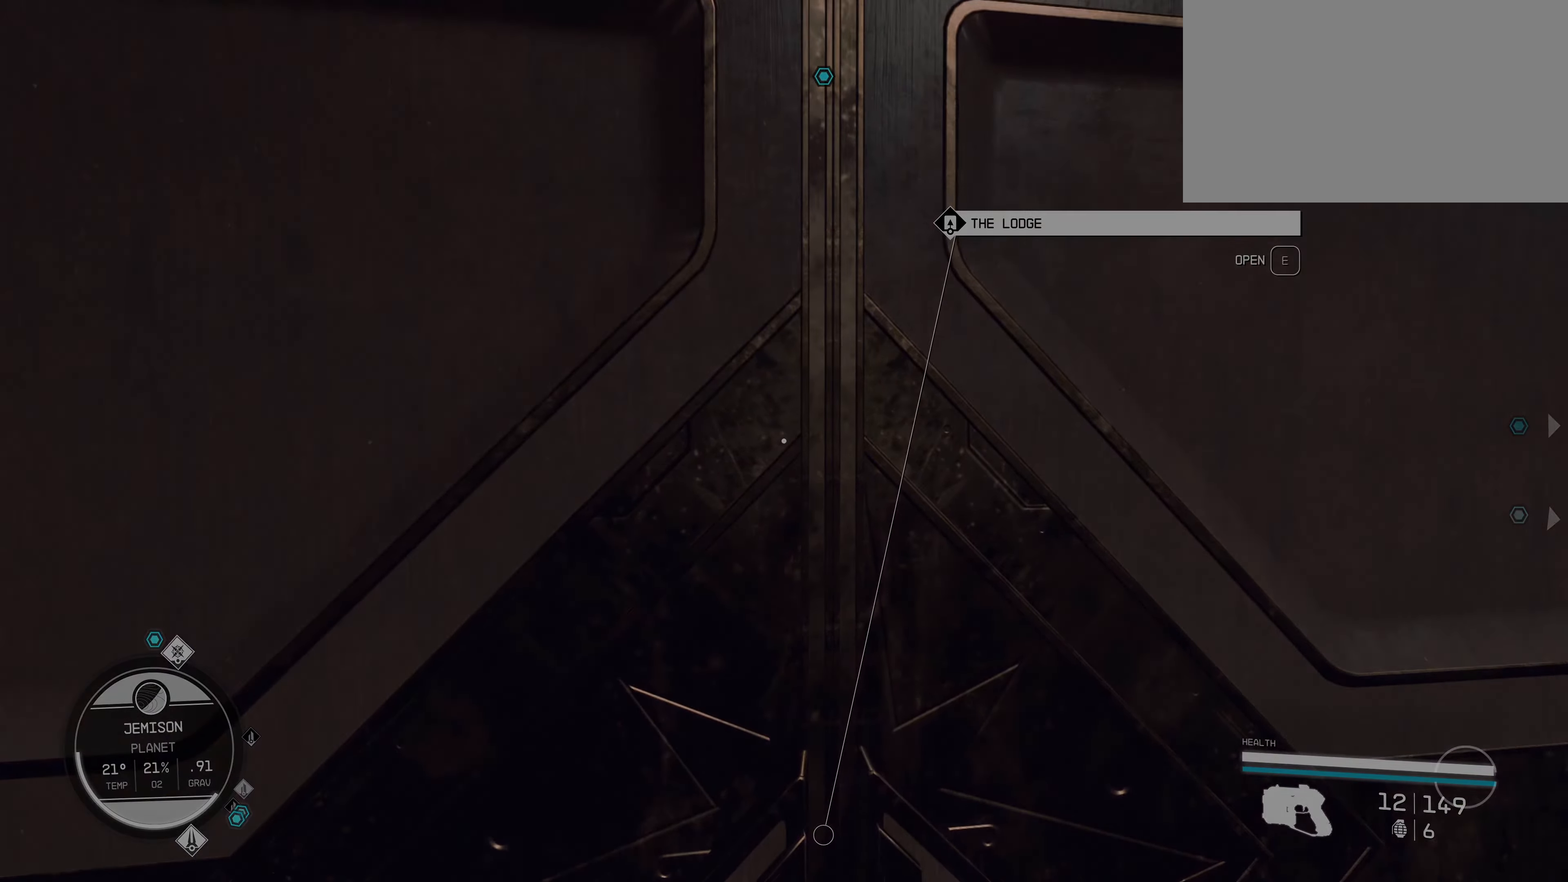
{"keys": [], "mouse": [], "events": []}
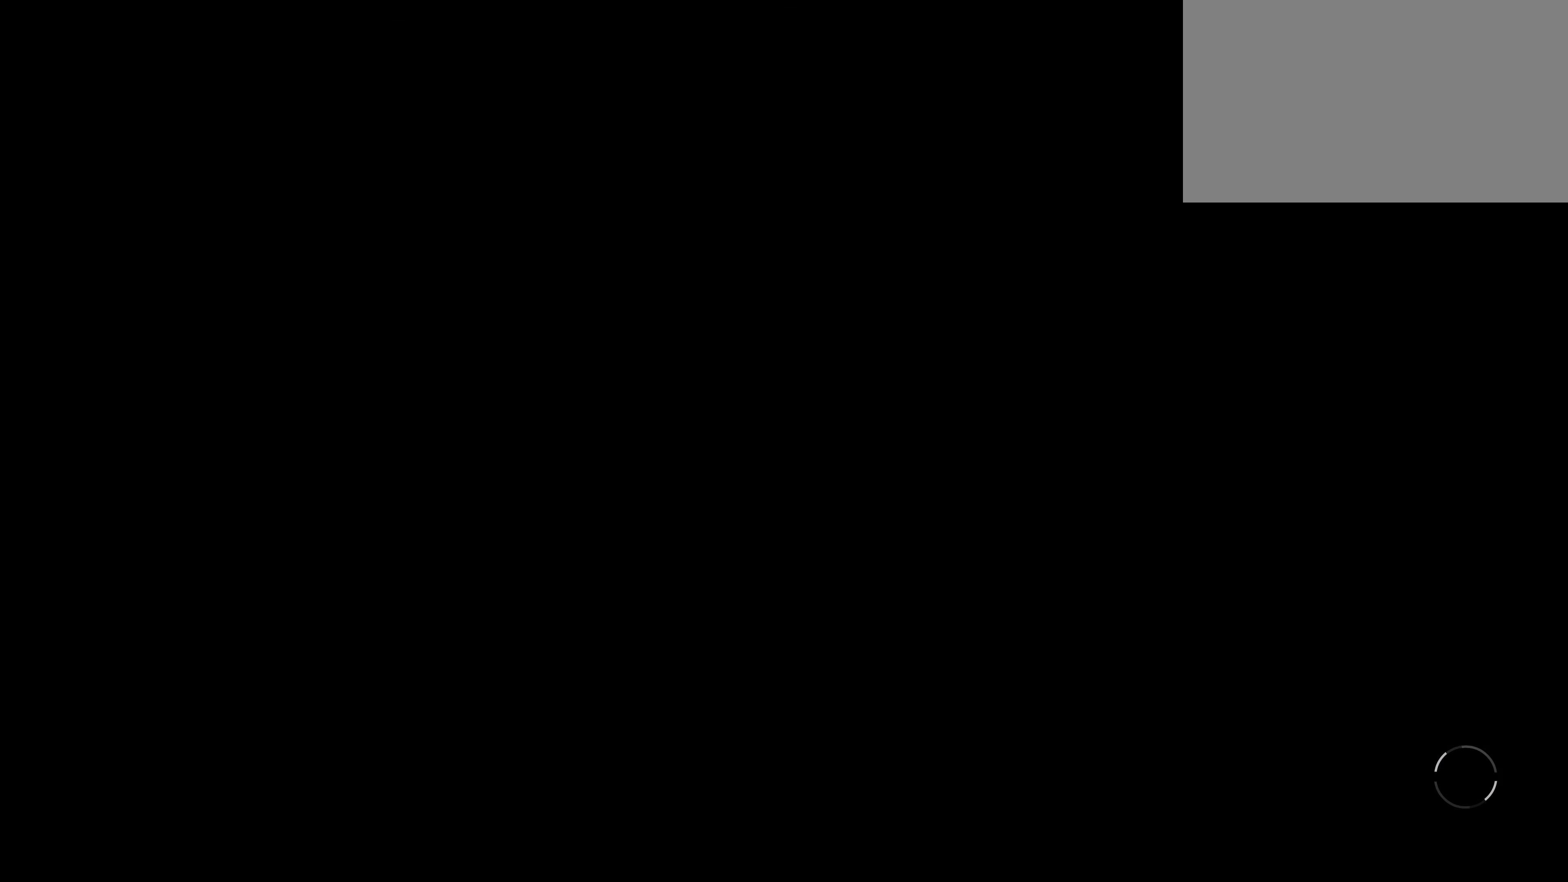
{"keys": [], "mouse": [], "events": []}
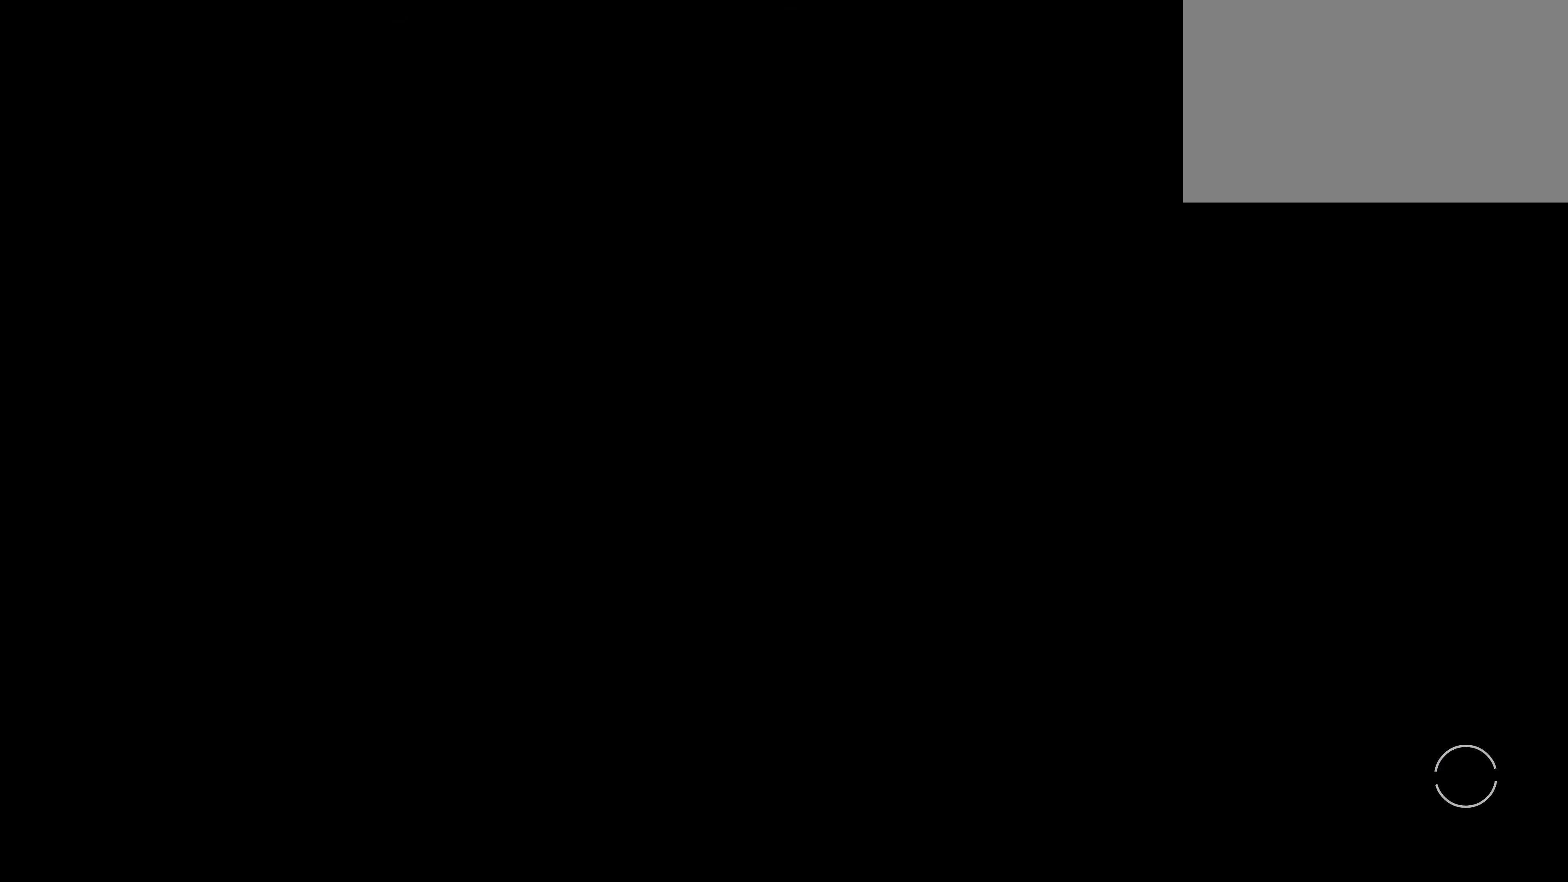
{"keys": [], "mouse": [], "events": []}
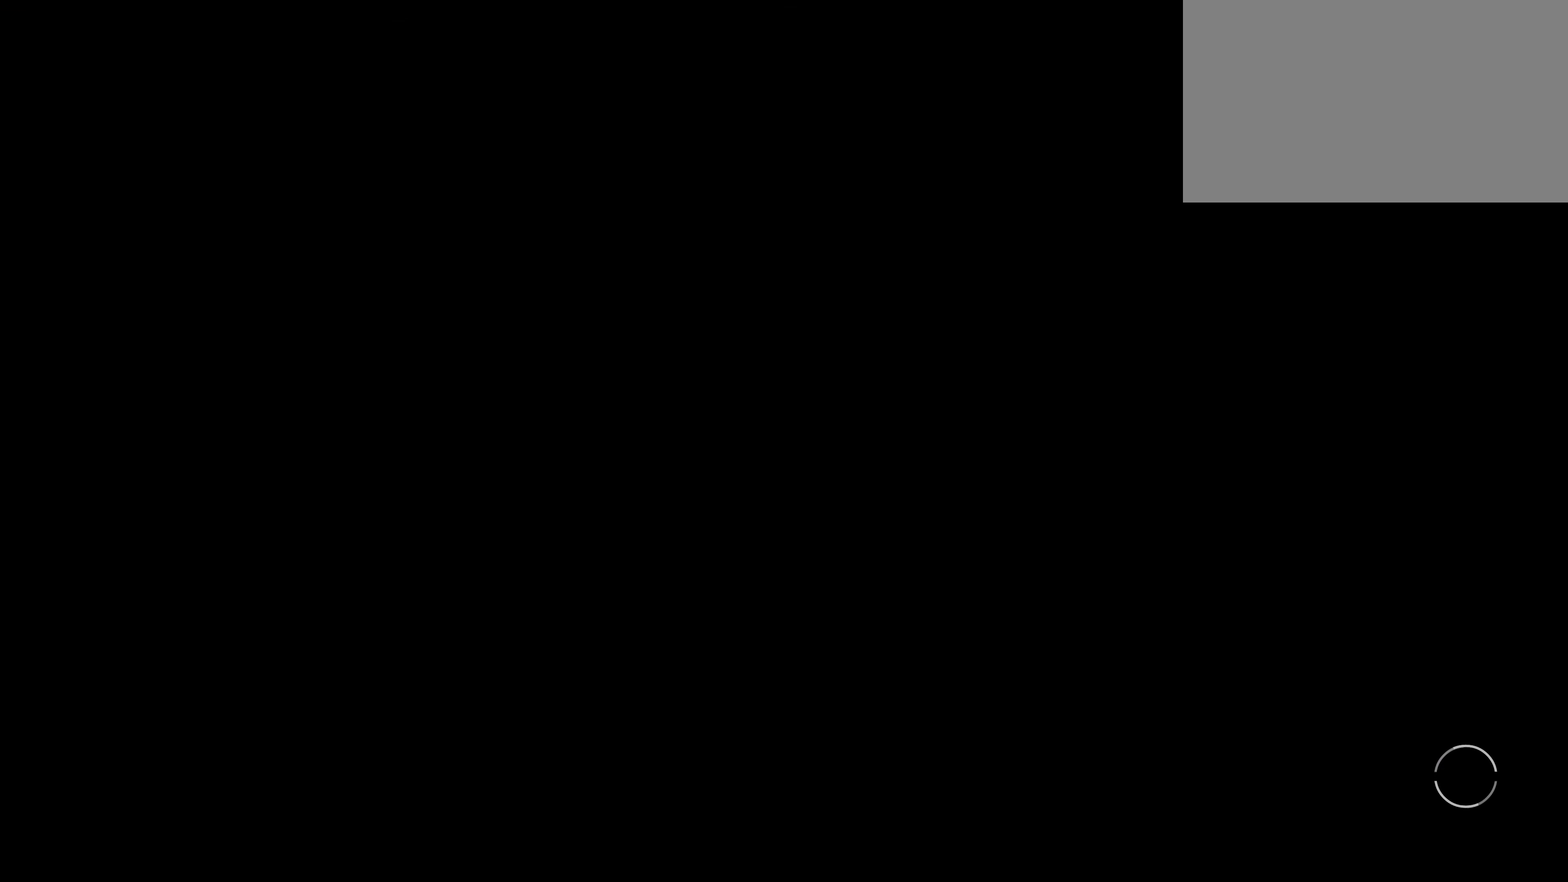
{"keys": [], "mouse": [], "events": []}
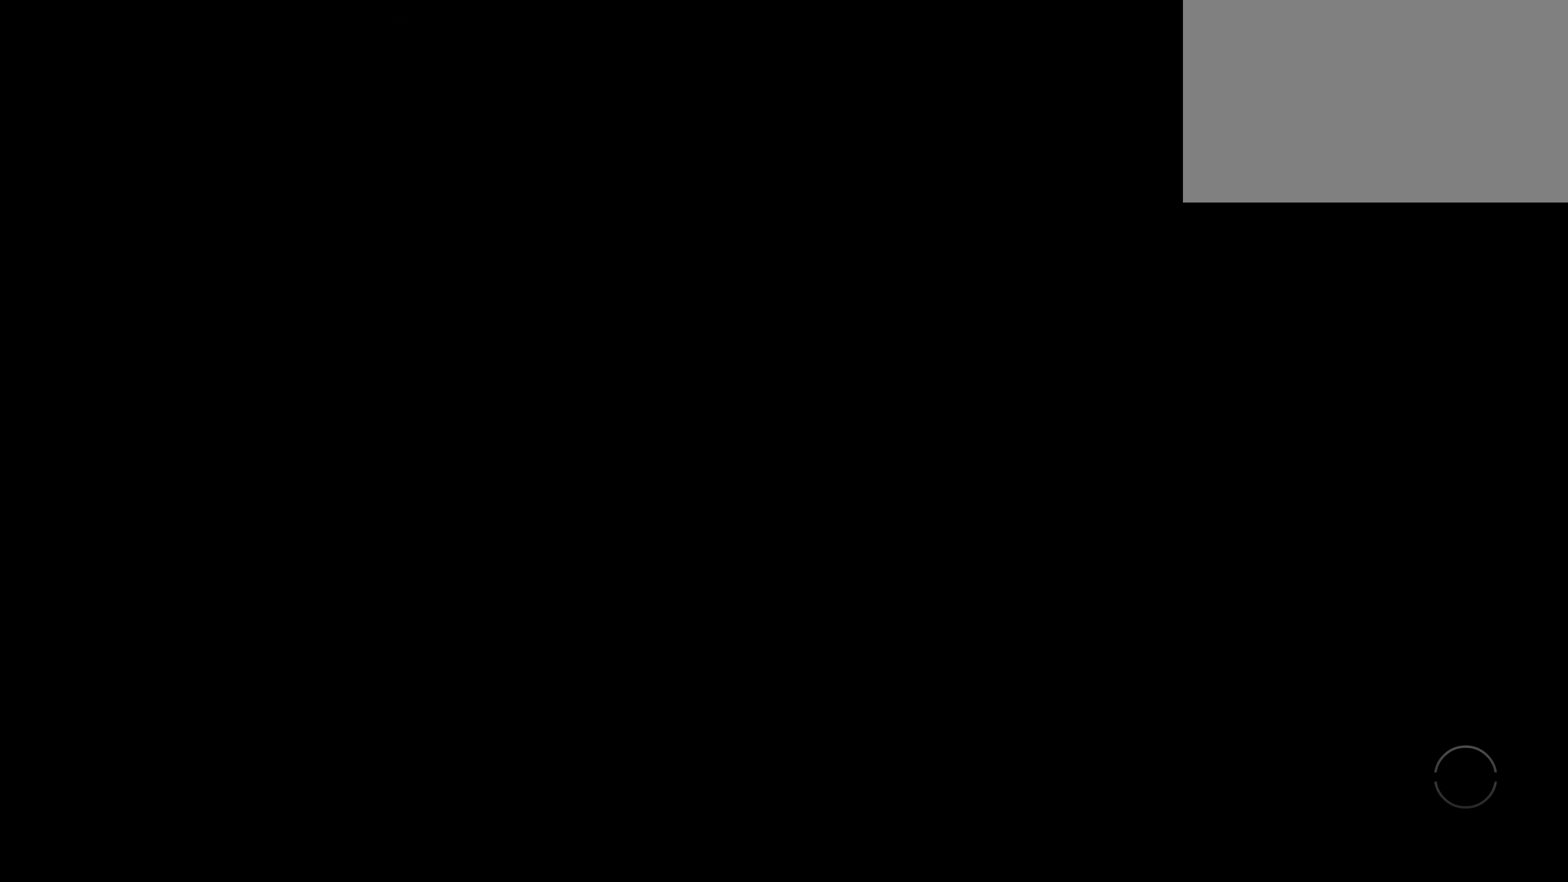
{"keys": [], "mouse": [], "events": []}
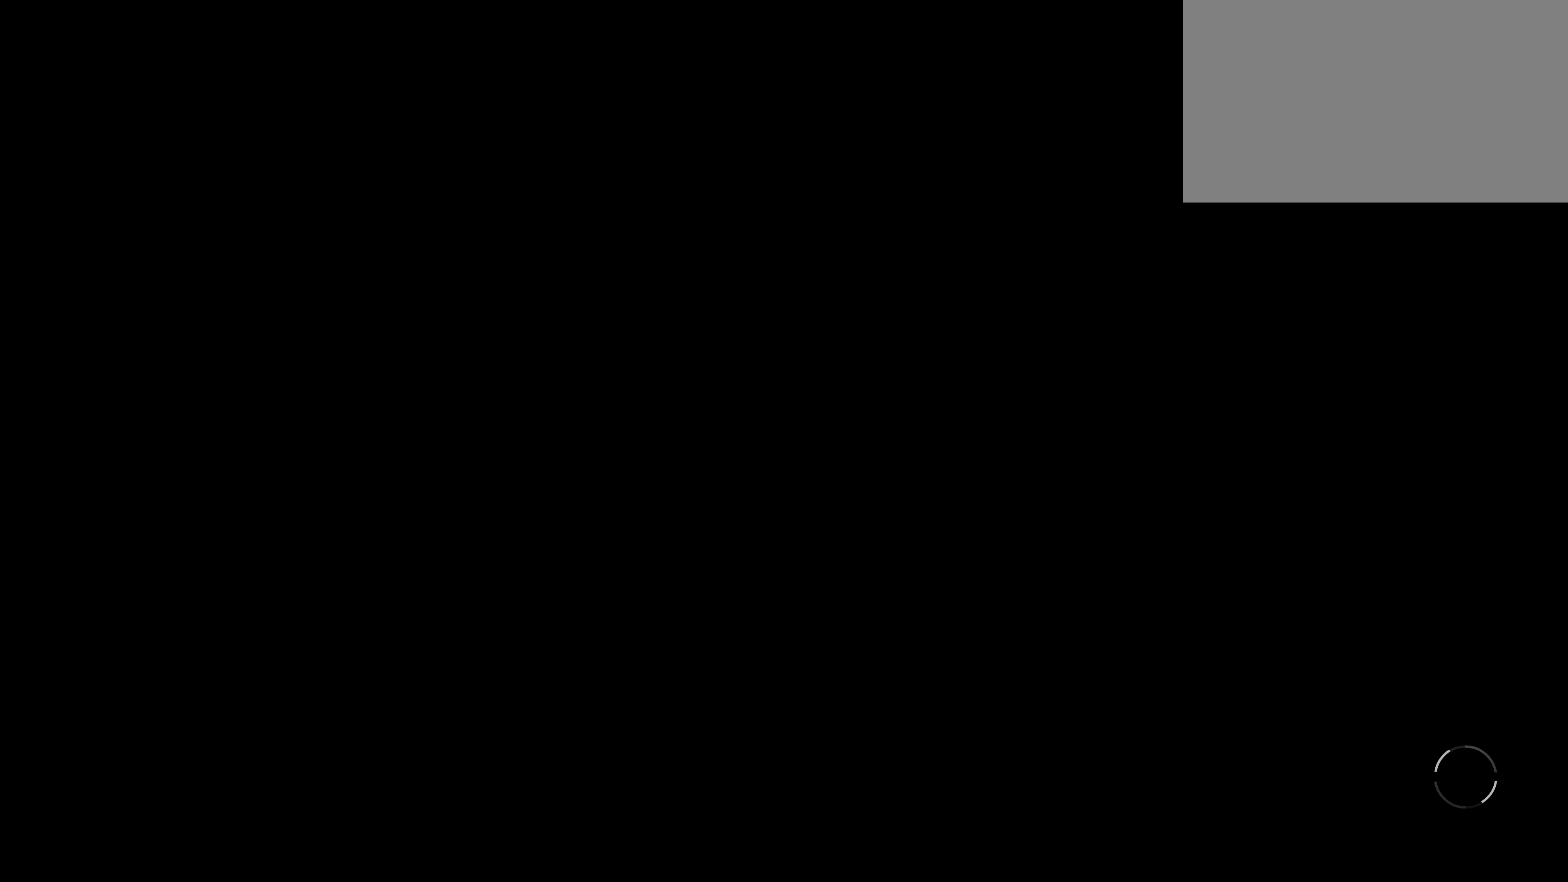
{"keys": [], "mouse": [], "events": []}
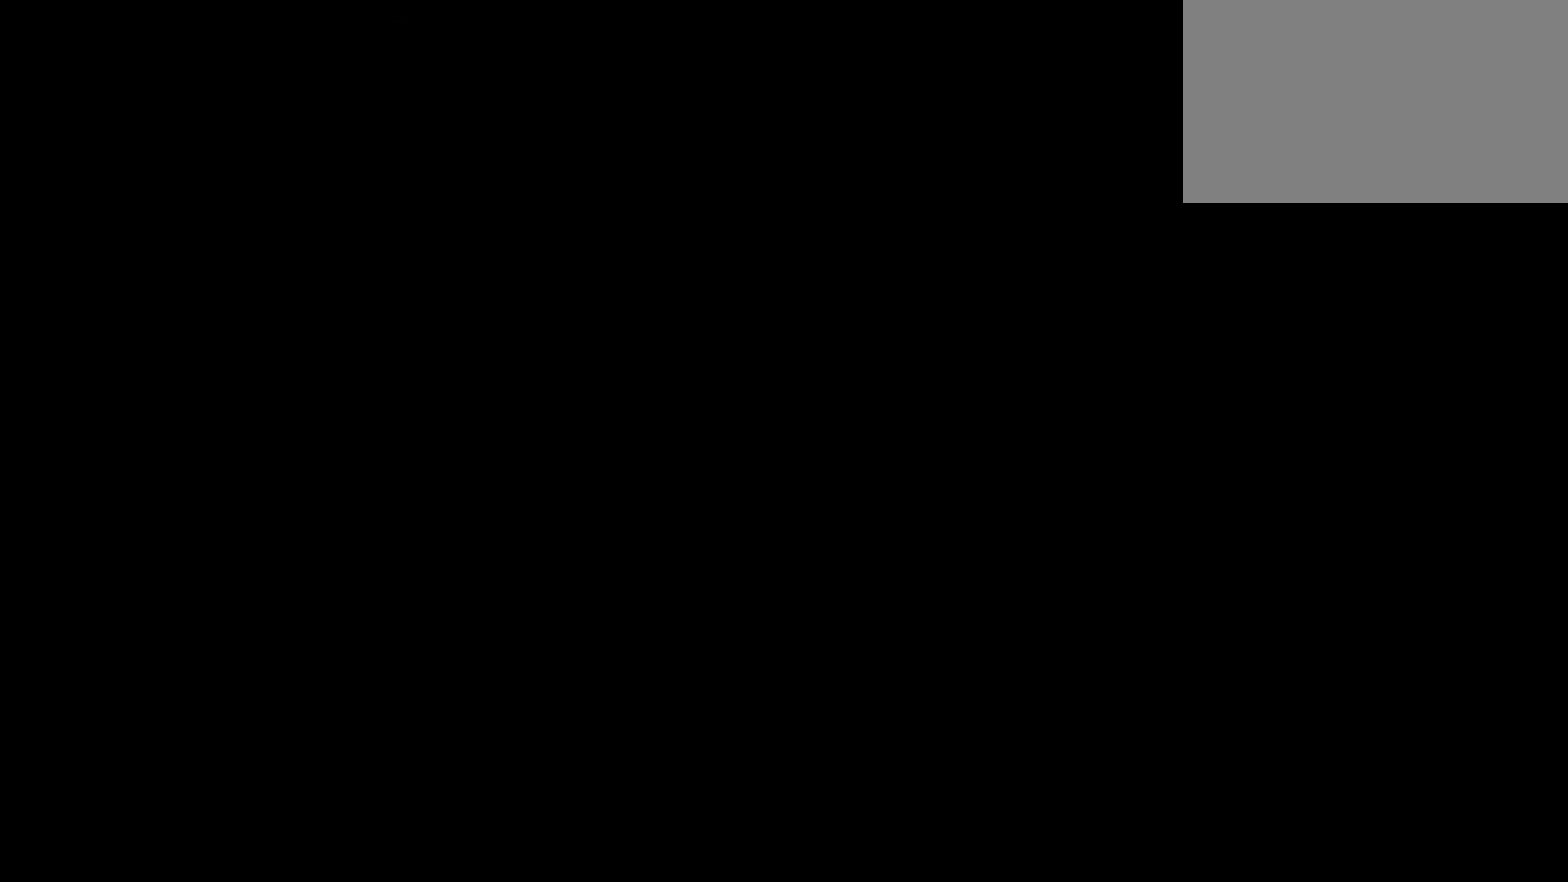
{"keys": [], "mouse": [], "events": []}
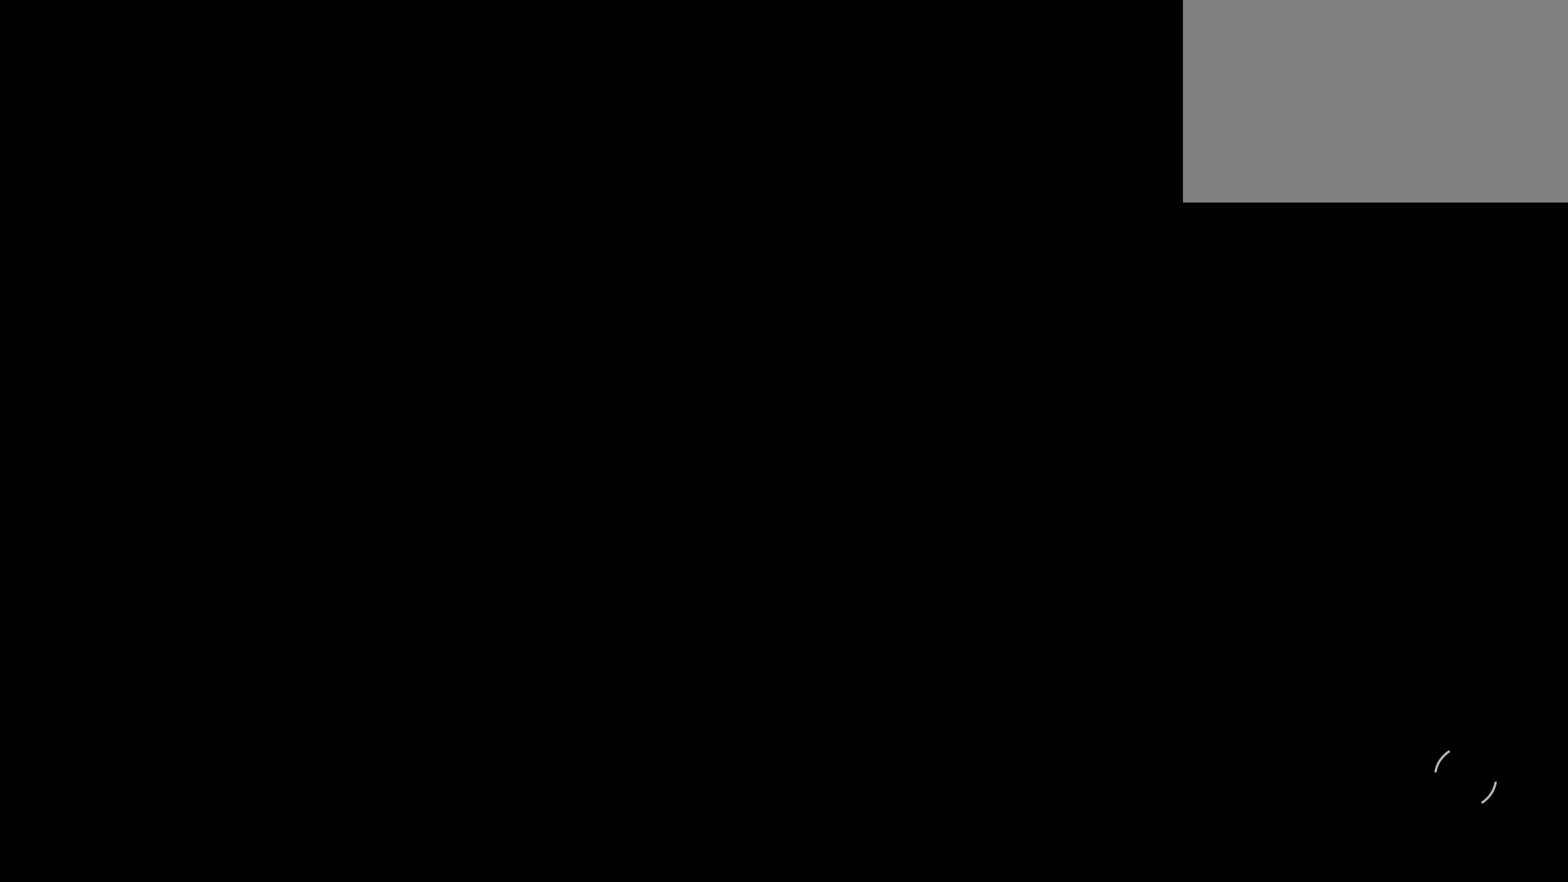
{"keys": [], "mouse": [], "events": []}